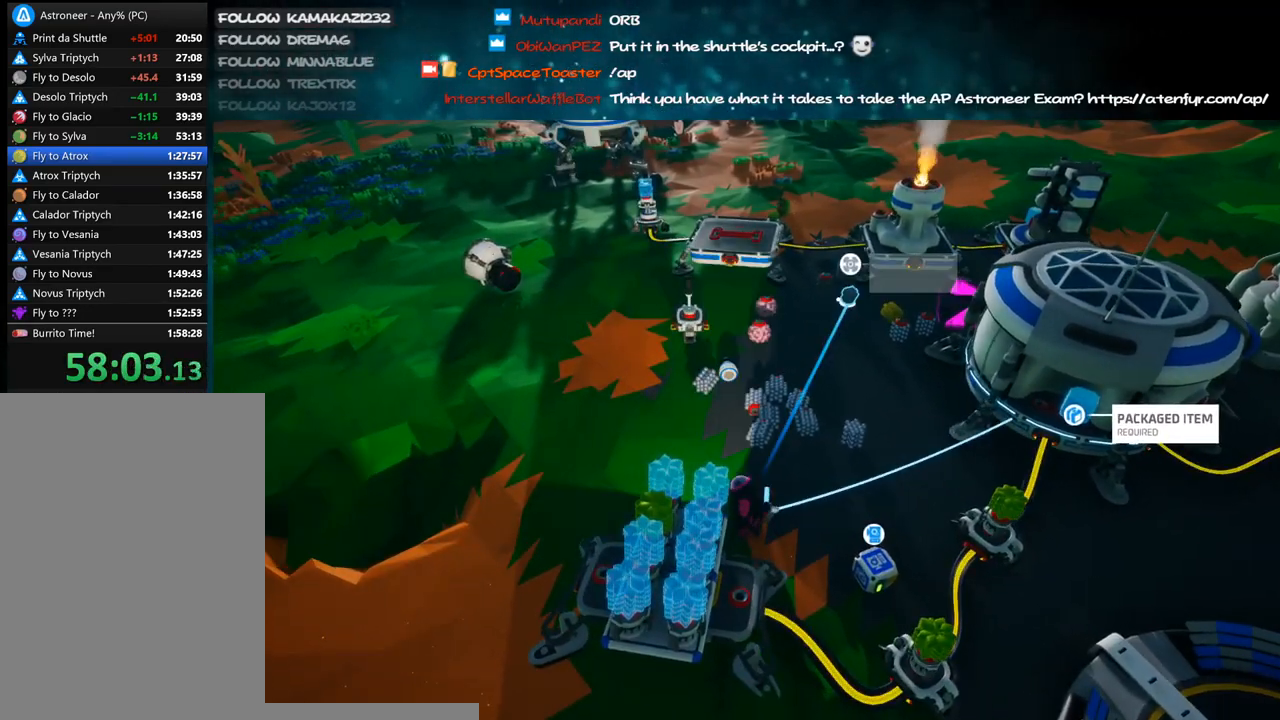
Gameplay with keyboard and mouse; each line is a JSON object with the keys and mouse buttons held at the frame after it. "events" lists presses ("down") and releases ("up") of "a", "alt", "b", "c", "ctrl", "d", "e", "f", "g", "q", "r", "s", "shift", "space", "t", "tab", "v", "w", "x", "z", "mouse_left", "mouse_wheel", "mouse_right", "mouse_mb4" and "mouse_mb5" between this image and that frame as [ms after this image, input, new state], when the widget could be followed in between. "mouse_left", "mouse_wheel", "mouse_right", "mouse_mb4", "mouse_mb5" = the "left", "wheel", "right", "mb4", "mb5" buttons of the "mouse" list. No other keys are recorded. "wheel" means that the mouse wheel is clicked or scrolled. Mouse movement is not recorded.
{"keys": ["w"], "mouse": [], "events": [[50, "mouse_left", "up"], [266, "w", "down"], [333, "e", "down"], [450, "e", "up"]]}
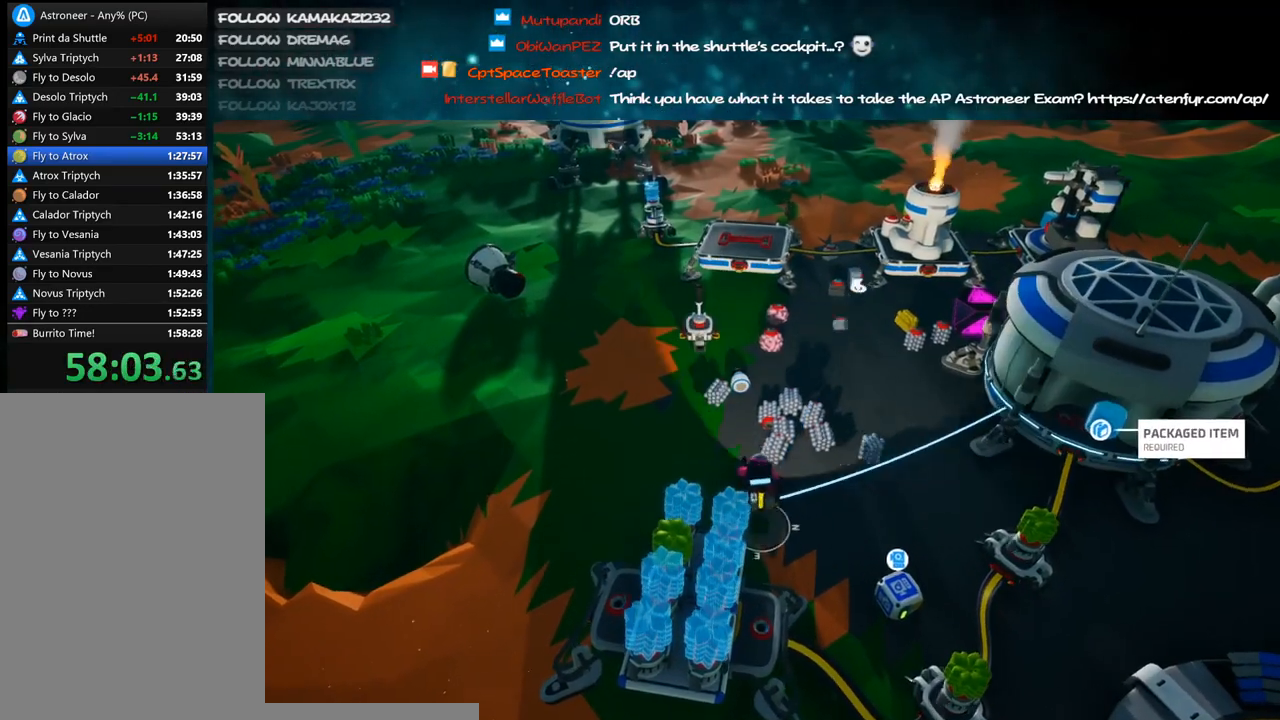
{"keys": ["a"], "mouse": [], "events": [[66, "w", "up"], [266, "mouse_left", "down"], [333, "mouse_left", "up"], [366, "a", "down"], [383, "e", "down"], [466, "e", "up"]]}
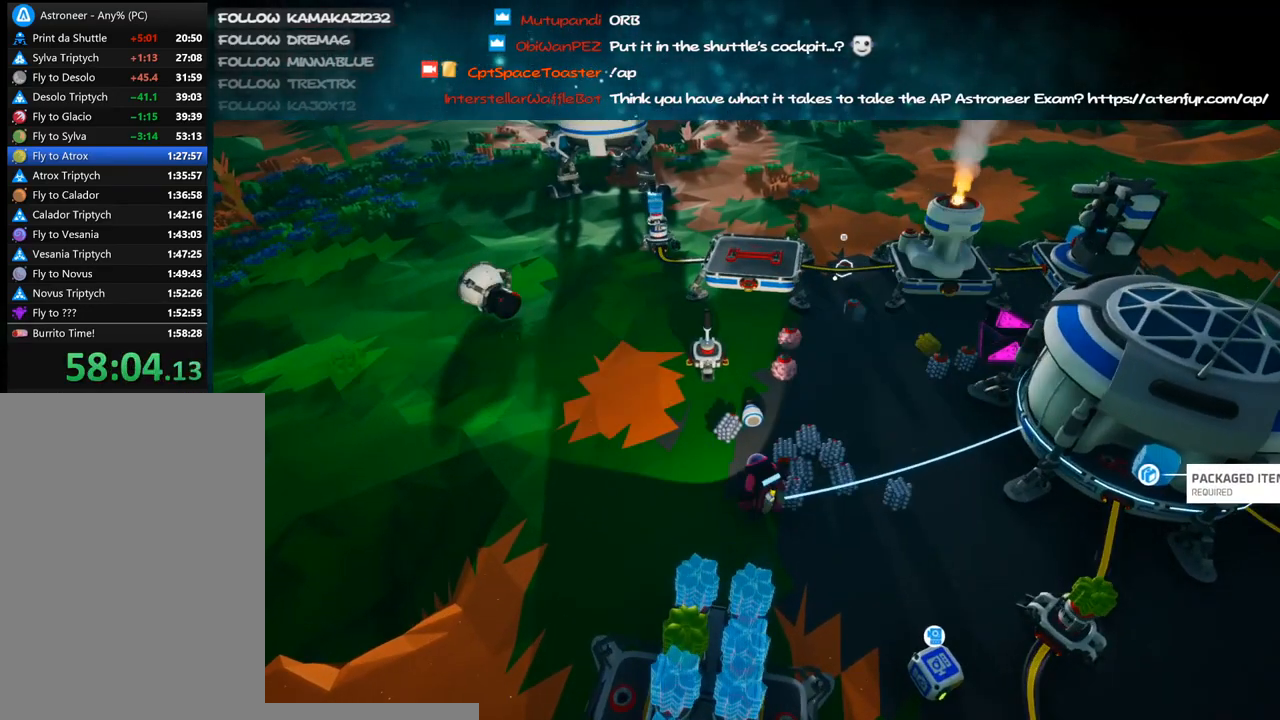
{"keys": ["a", "w"], "mouse": ["right"], "events": [[100, "mouse_right", "down"], [150, "shift", "down"], [183, "w", "down"], [366, "shift", "up"]]}
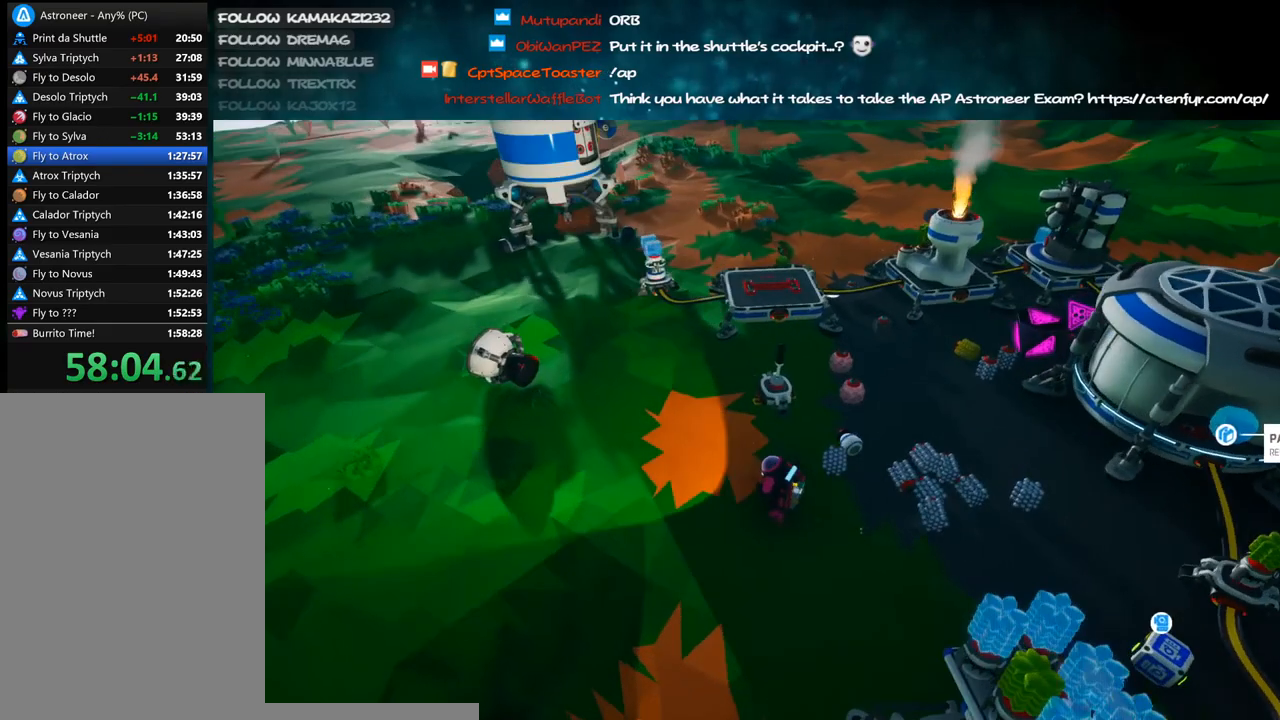
{"keys": ["w"], "mouse": ["right"], "events": [[483, "a", "up"]]}
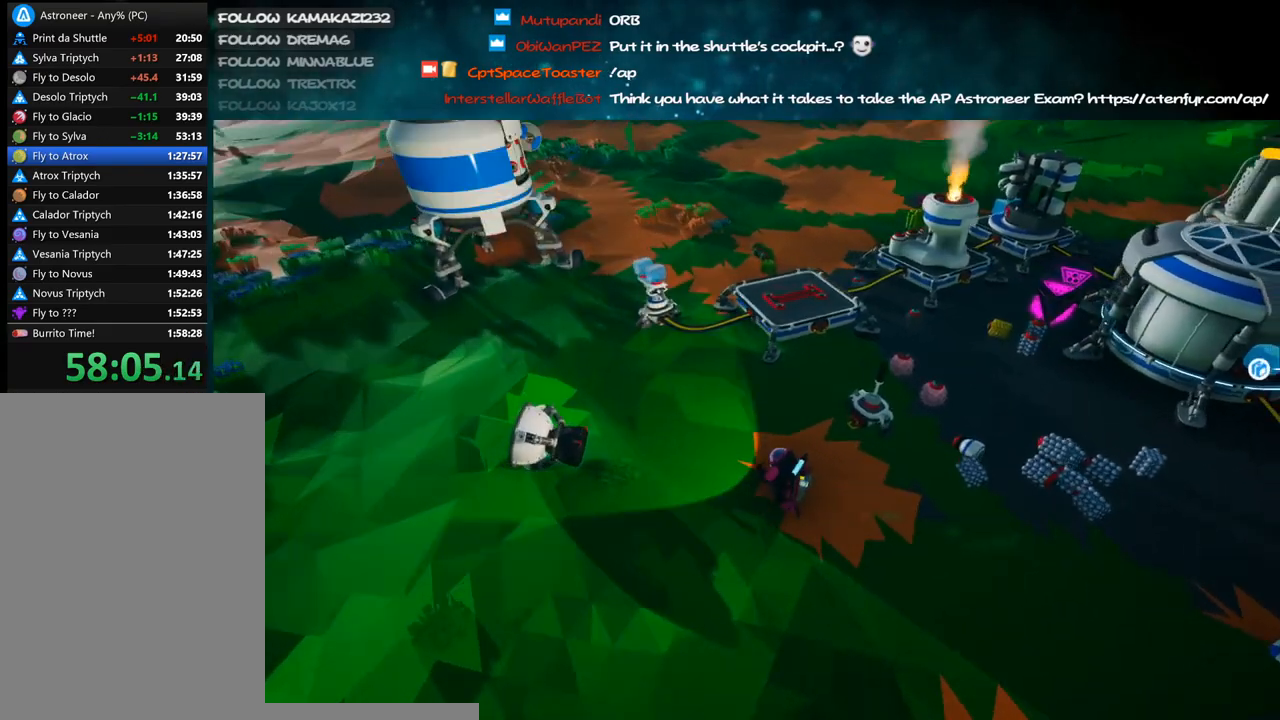
{"keys": ["w"], "mouse": ["right"], "events": []}
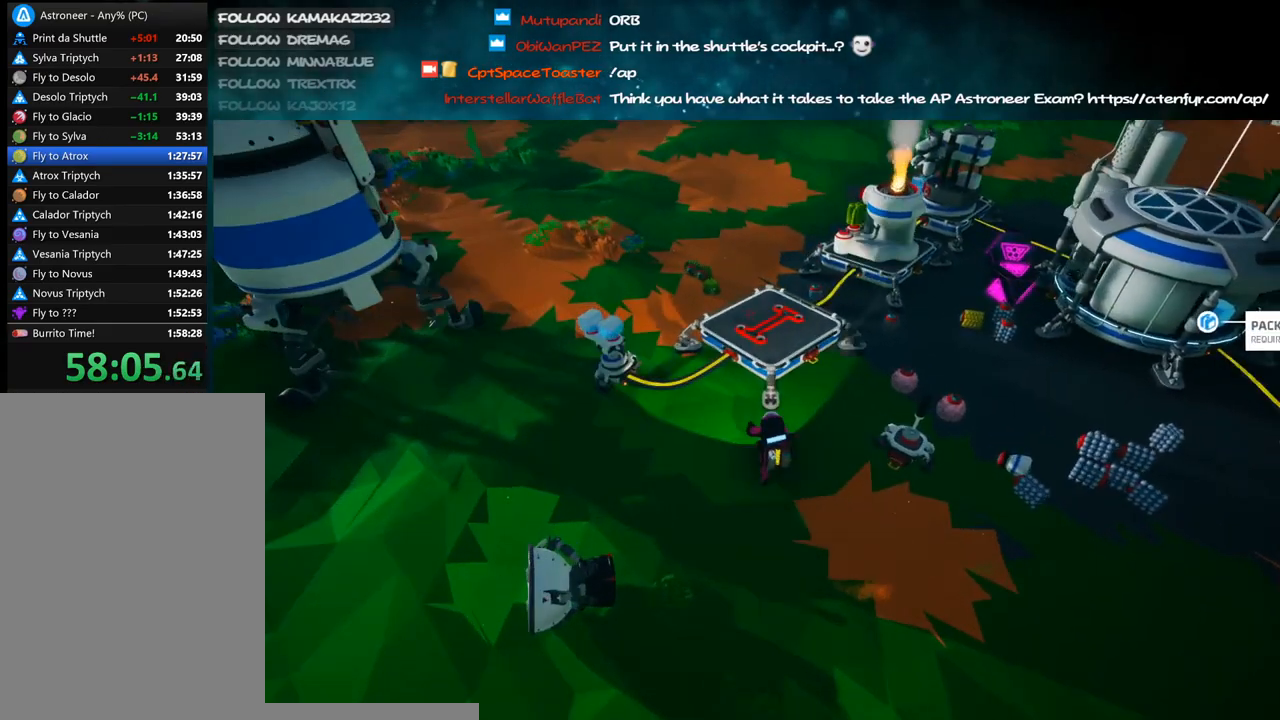
{"keys": ["a", "s"], "mouse": [], "events": [[16, "space", "down"], [50, "mouse_right", "up"], [50, "w", "up"], [100, "space", "up"], [200, "d", "down"], [200, "s", "down"], [333, "mouse_right", "down"], [383, "a", "down"], [383, "d", "up"], [483, "mouse_right", "up"]]}
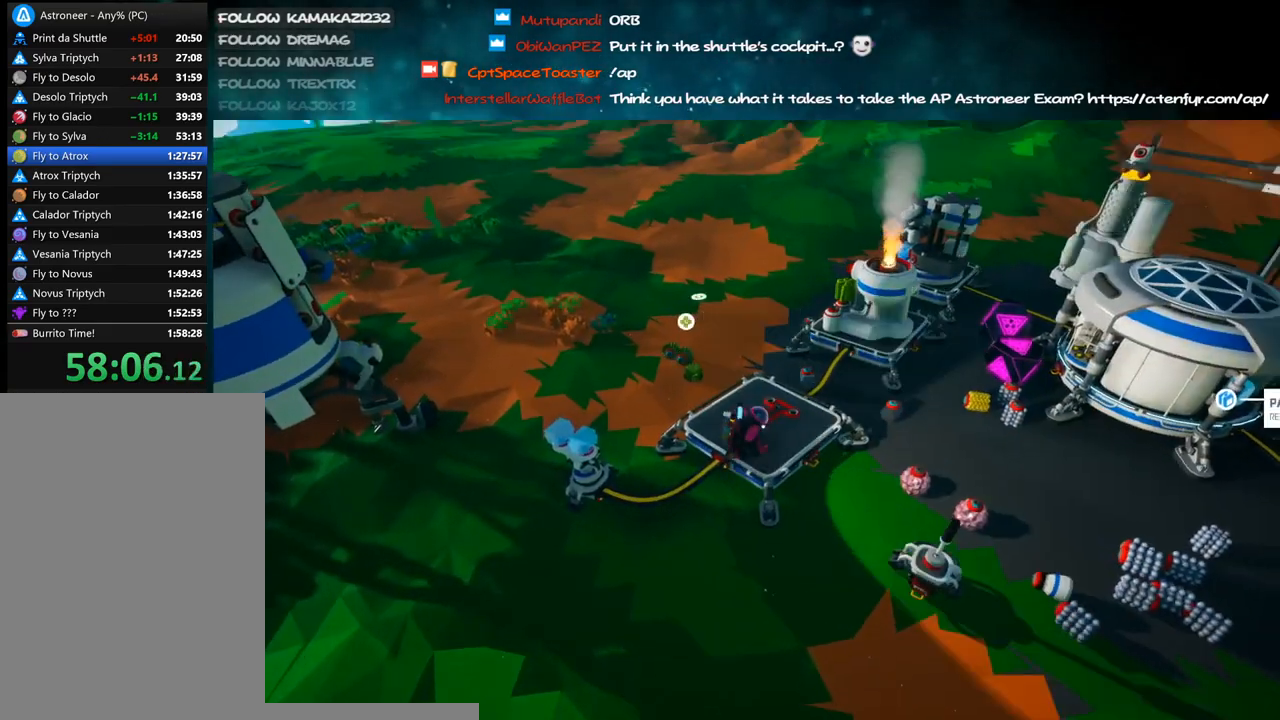
{"keys": [], "mouse": [], "events": [[66, "a", "up"], [100, "d", "down"], [216, "d", "up"], [283, "s", "up"]]}
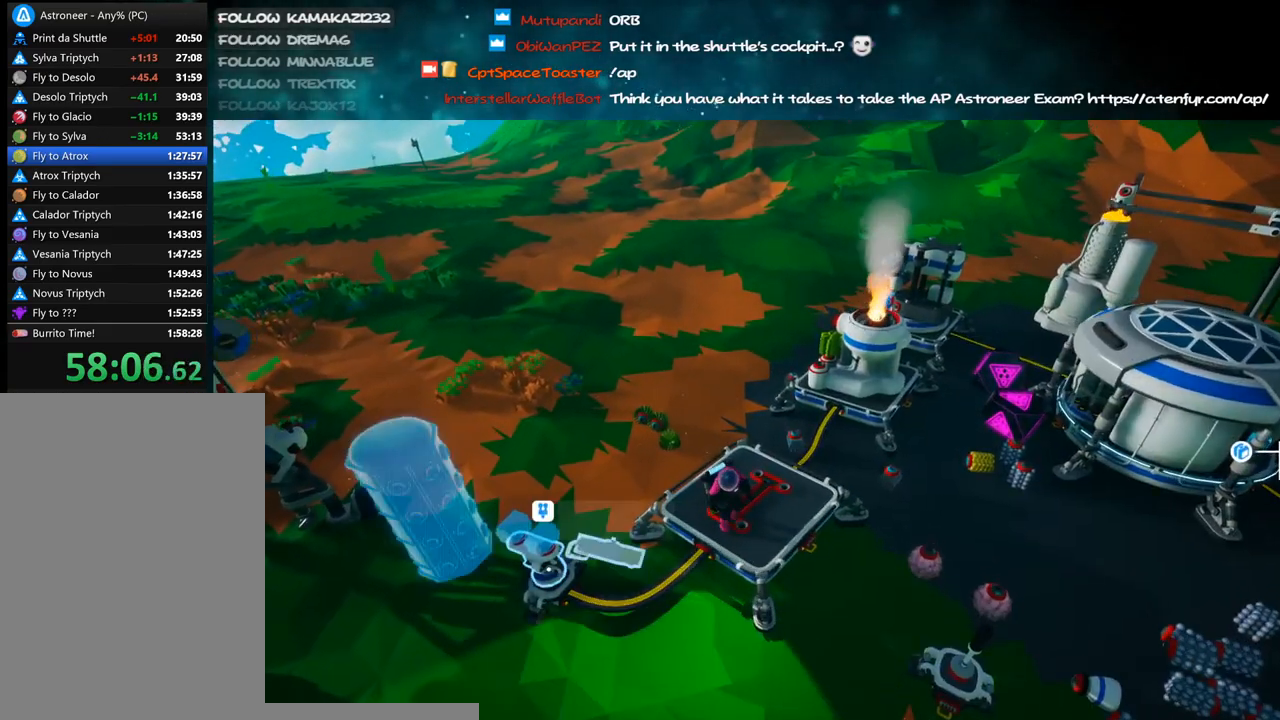
{"keys": ["d"], "mouse": [], "events": [[16, "f", "down"], [100, "f", "up"], [150, "mouse_right", "down"], [350, "mouse_right", "up"], [466, "d", "down"]]}
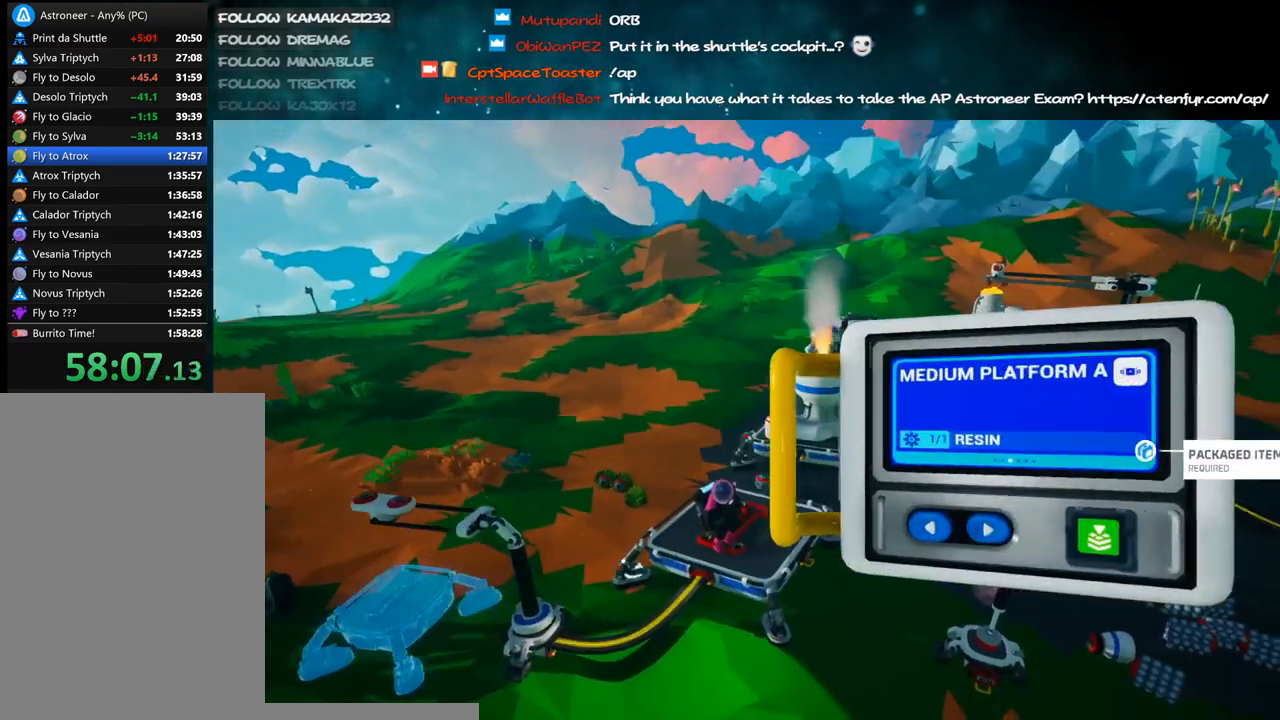
{"keys": ["d"], "mouse": [], "events": [[133, "d", "up"], [216, "d", "down"], [283, "d", "up"], [466, "d", "down"]]}
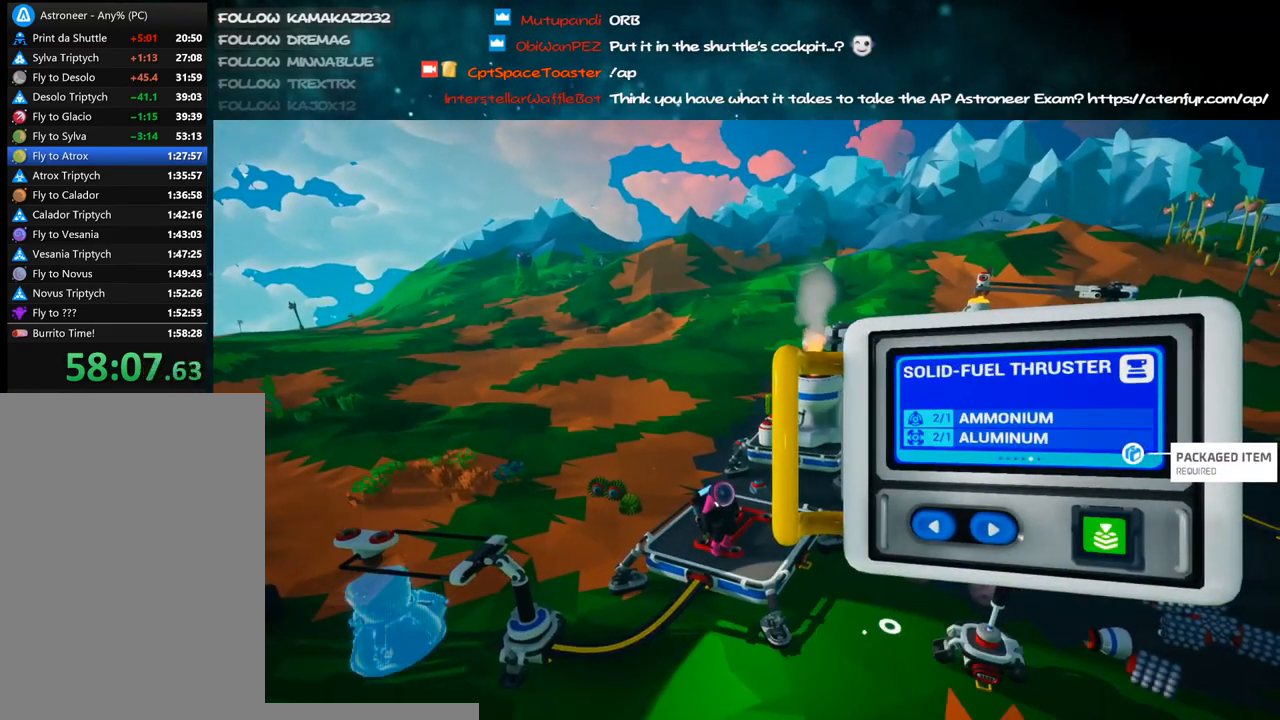
{"keys": ["a"], "mouse": [], "events": [[33, "d", "up"], [266, "d", "down"], [333, "d", "up"], [433, "a", "down"]]}
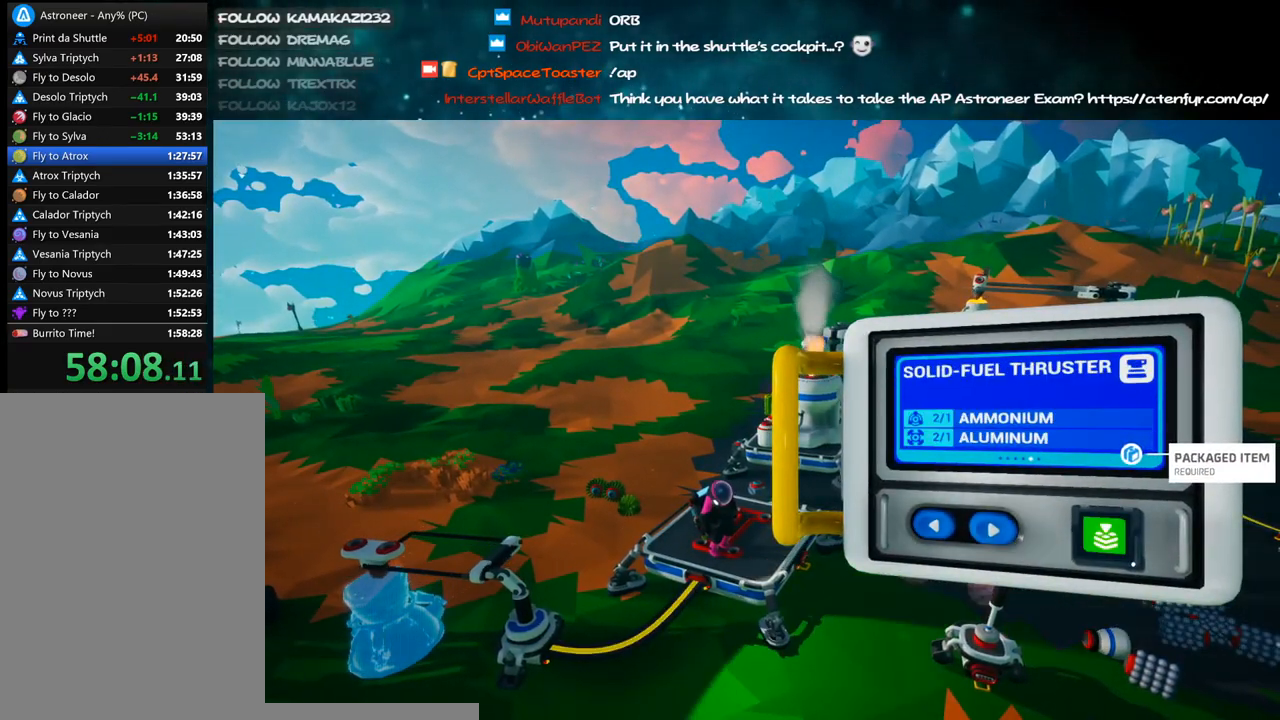
{"keys": [], "mouse": ["left"], "events": [[16, "a", "up"], [316, "mouse_left", "down"], [366, "mouse_left", "up"], [483, "mouse_left", "down"]]}
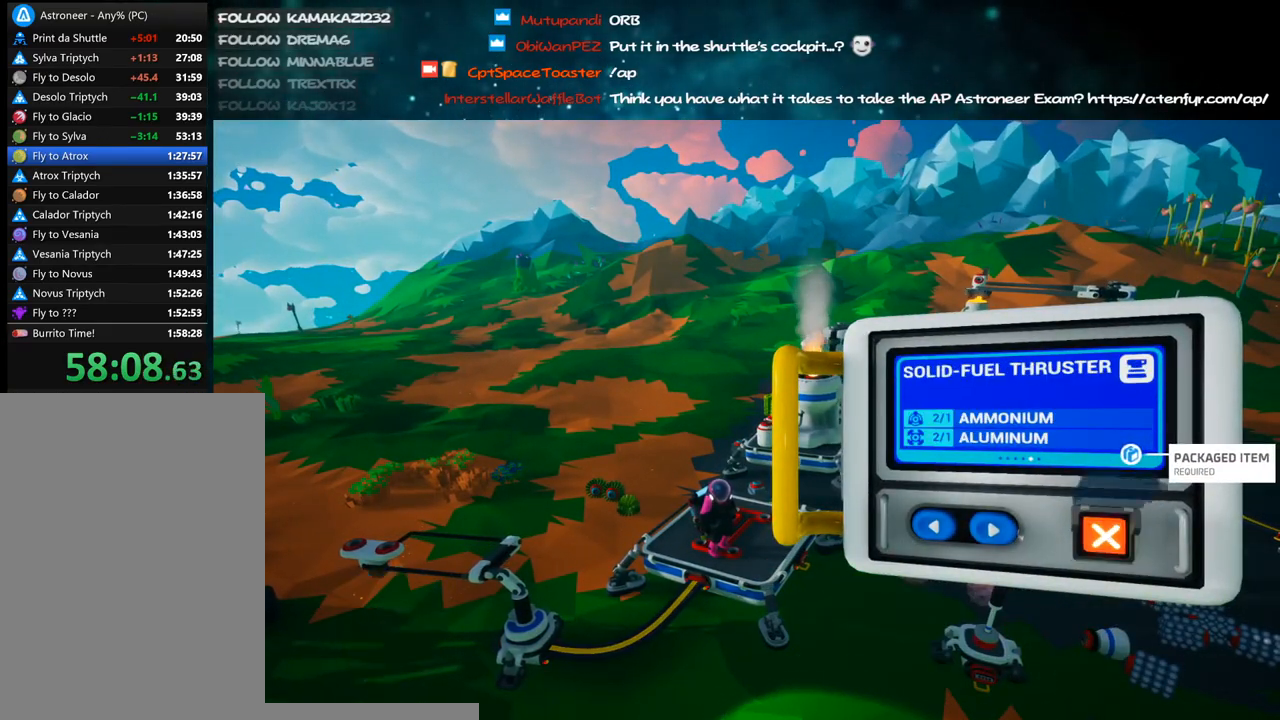
{"keys": [], "mouse": ["right"], "events": [[66, "mouse_left", "up"], [266, "mouse_right", "down"]]}
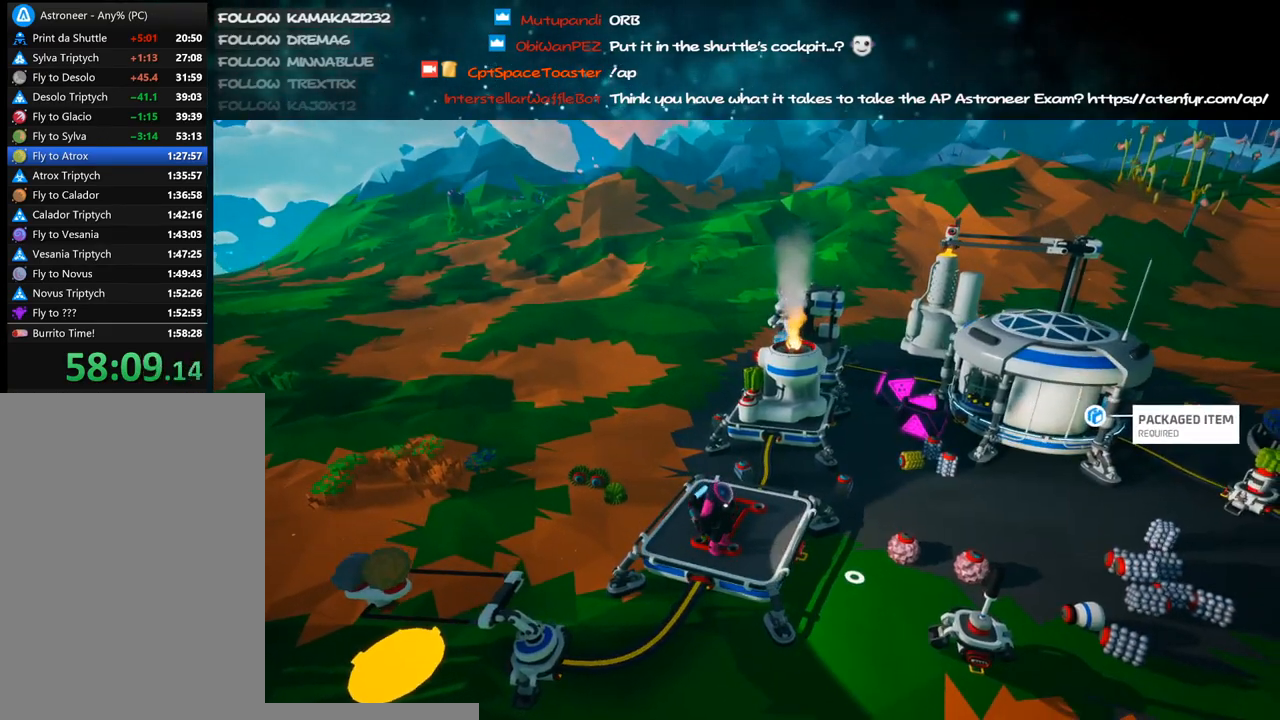
{"keys": [], "mouse": [], "events": [[50, "mouse_right", "up"], [300, "mouse_right", "down"], [483, "mouse_right", "up"]]}
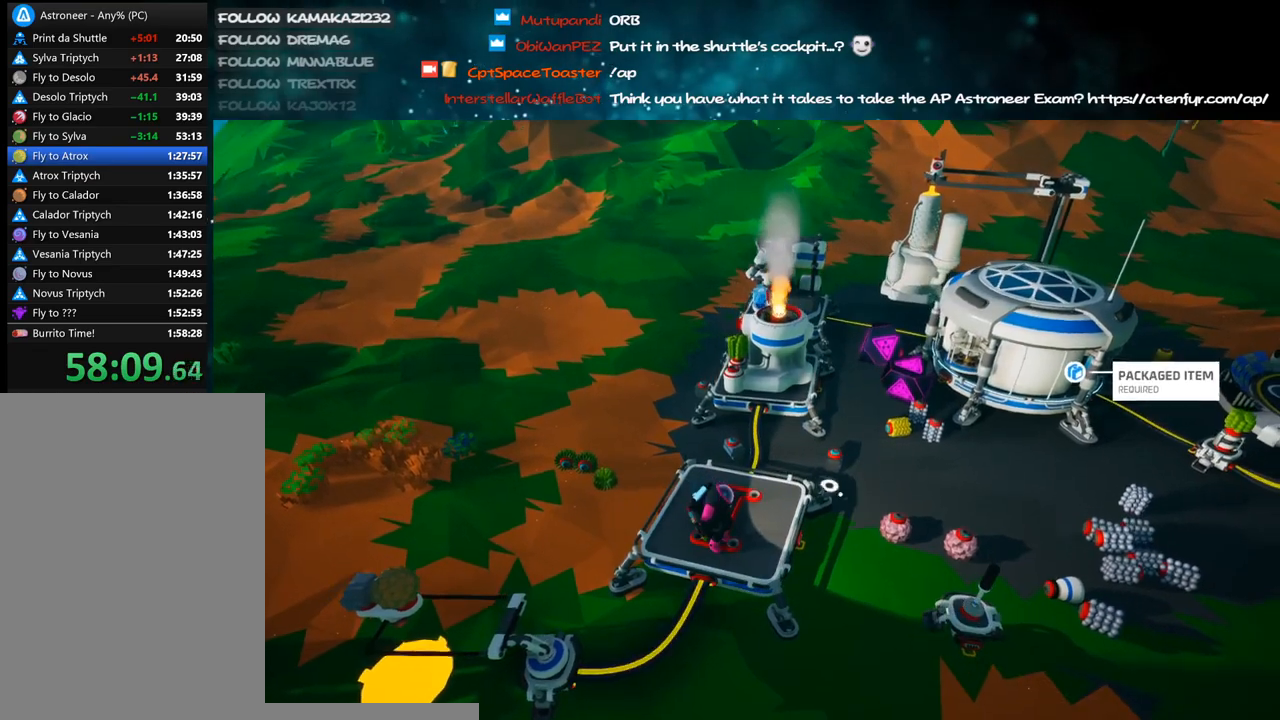
{"keys": [], "mouse": [], "events": [[400, "mouse_left", "down"], [466, "mouse_left", "up"]]}
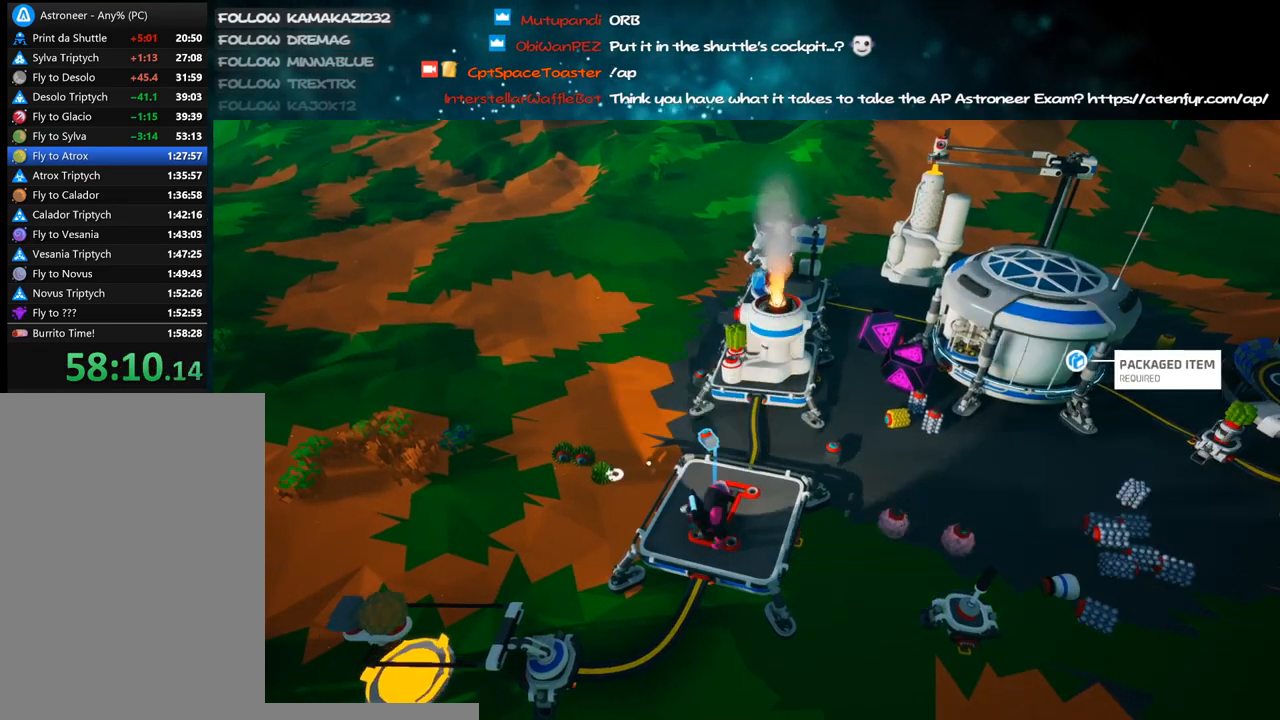
{"keys": [], "mouse": [], "events": [[66, "s", "down"], [166, "s", "up"]]}
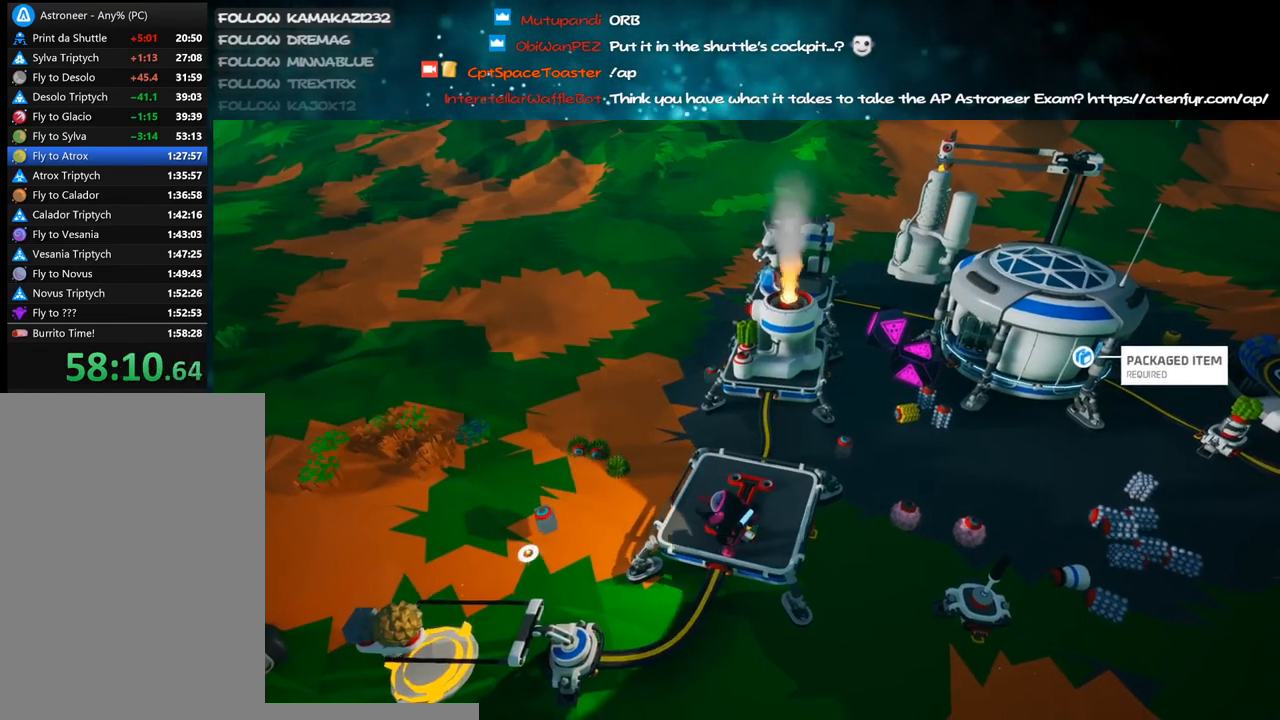
{"keys": [], "mouse": [], "events": [[33, "mouse_left", "down"], [250, "mouse_right", "down"], [266, "mouse_left", "up"], [466, "mouse_right", "up"]]}
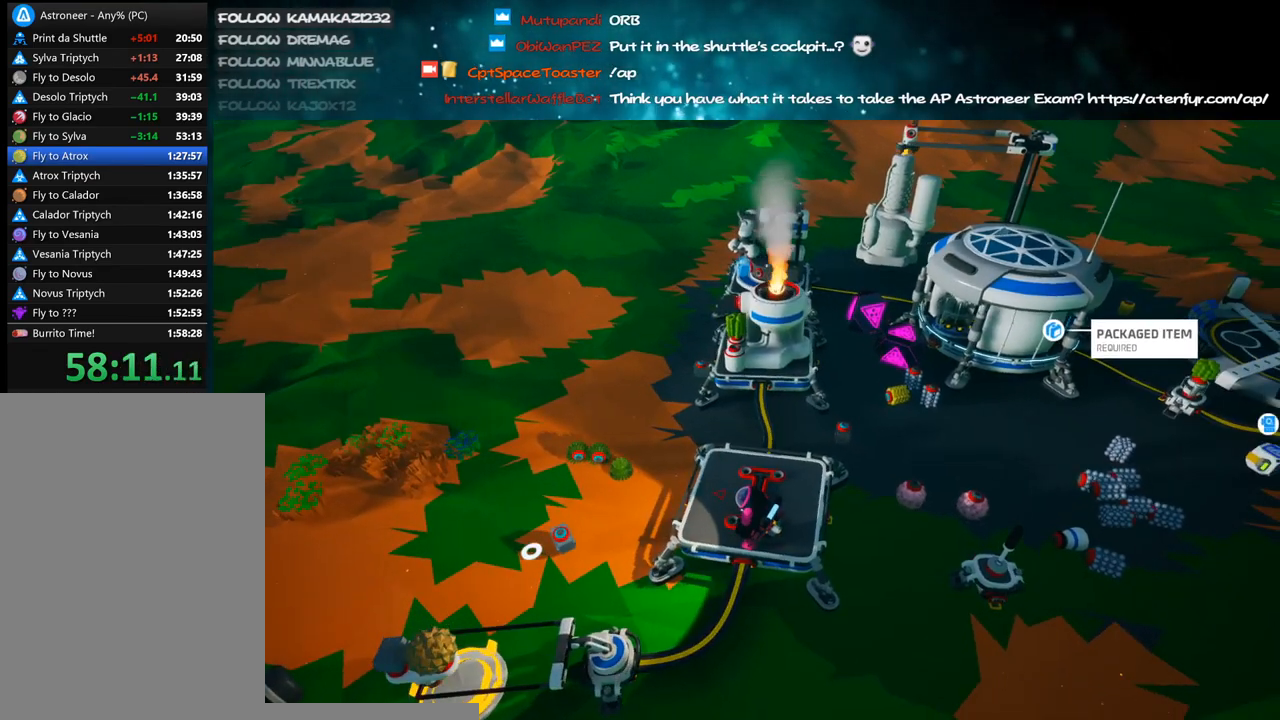
{"keys": ["s"], "mouse": [], "events": [[416, "s", "down"]]}
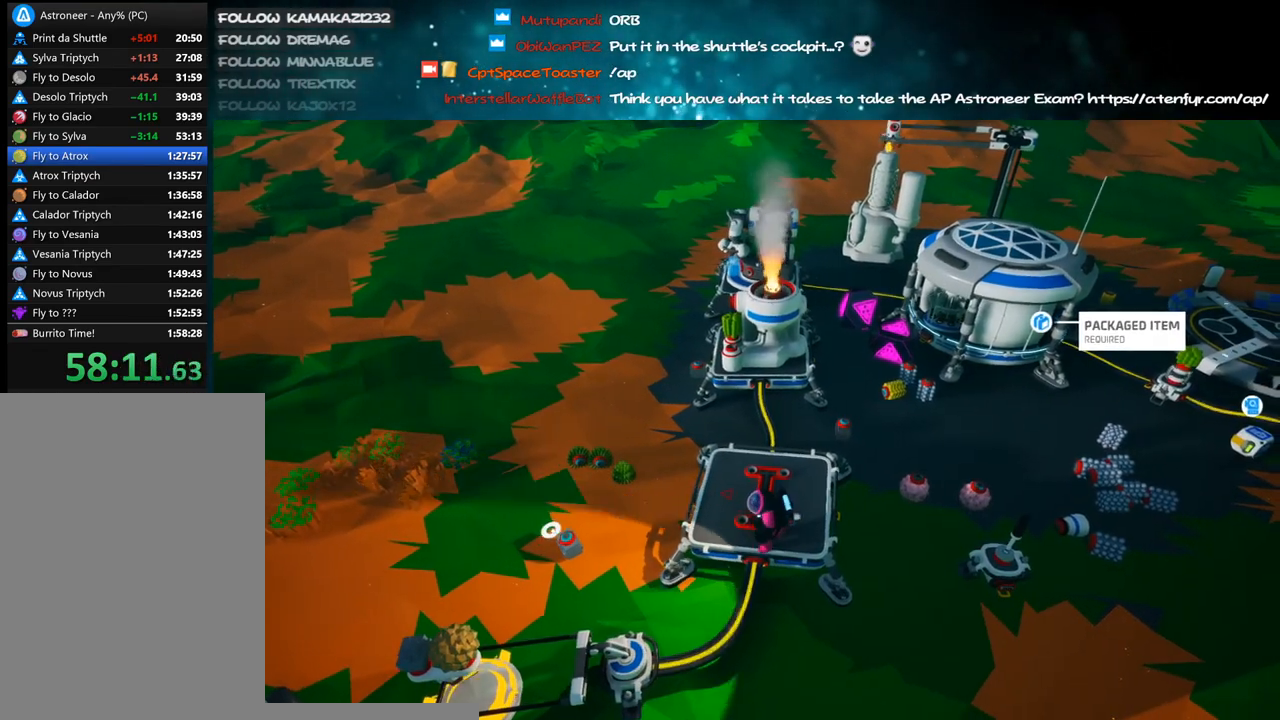
{"keys": [], "mouse": ["right"], "events": [[33, "mouse_right", "down"], [33, "s", "up"]]}
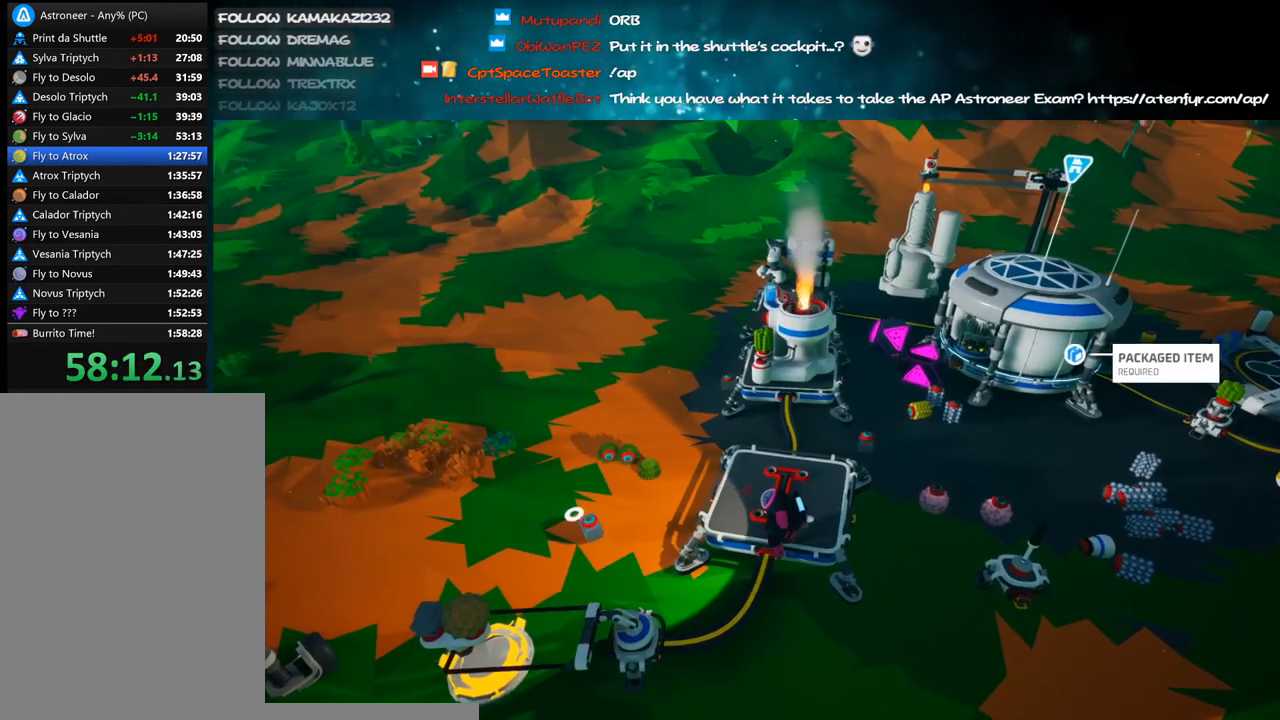
{"keys": [], "mouse": ["right"], "events": [[200, "d", "down"], [283, "d", "up"]]}
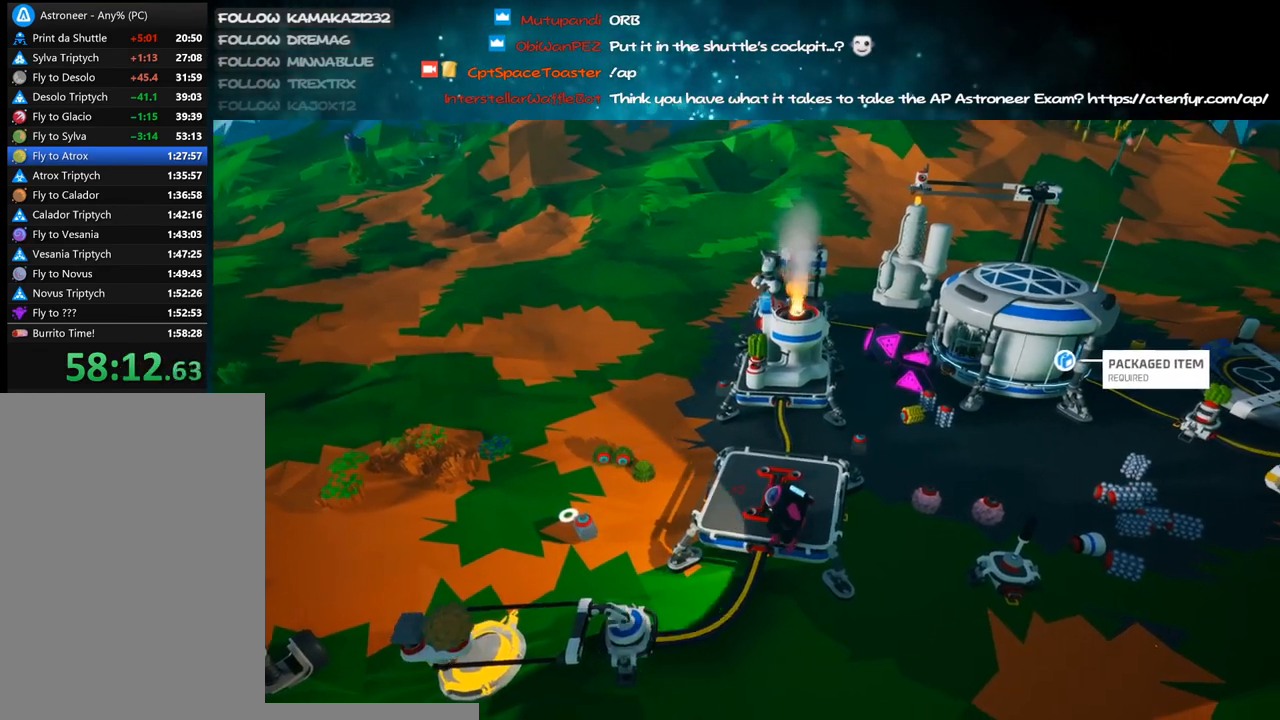
{"keys": ["s"], "mouse": ["right"], "events": [[416, "s", "down"]]}
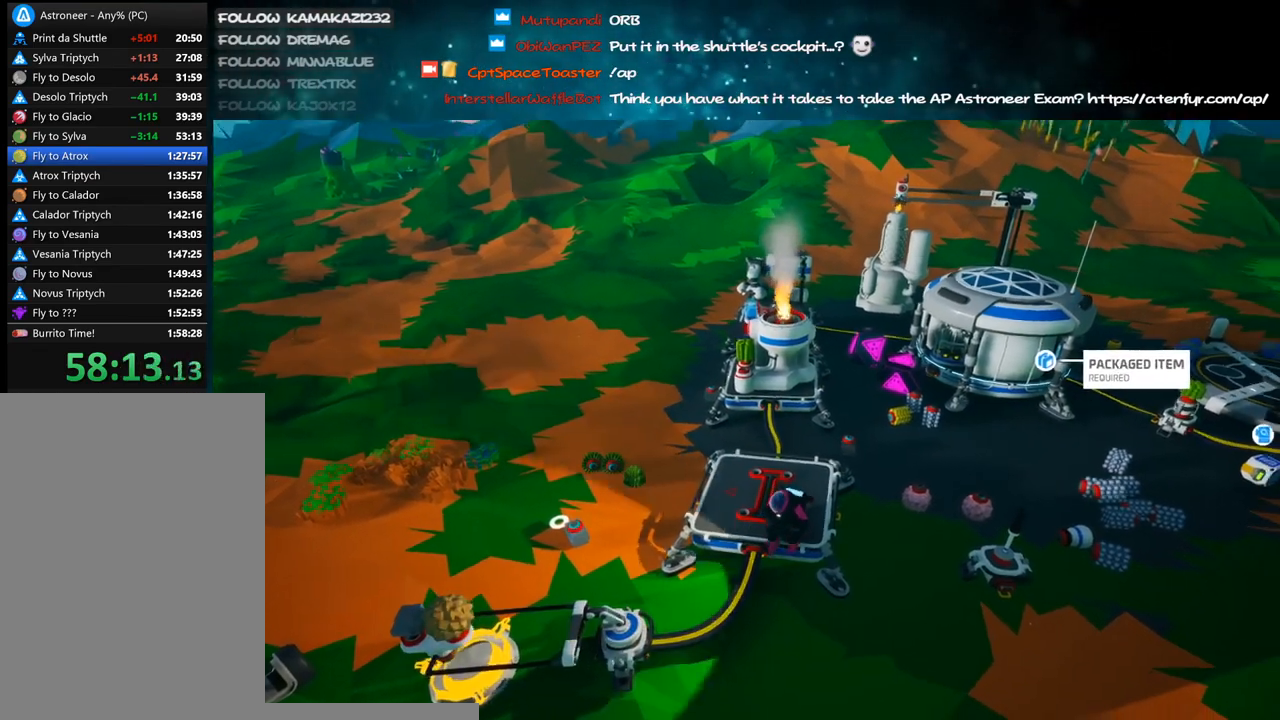
{"keys": [], "mouse": ["right"], "events": [[33, "s", "up"]]}
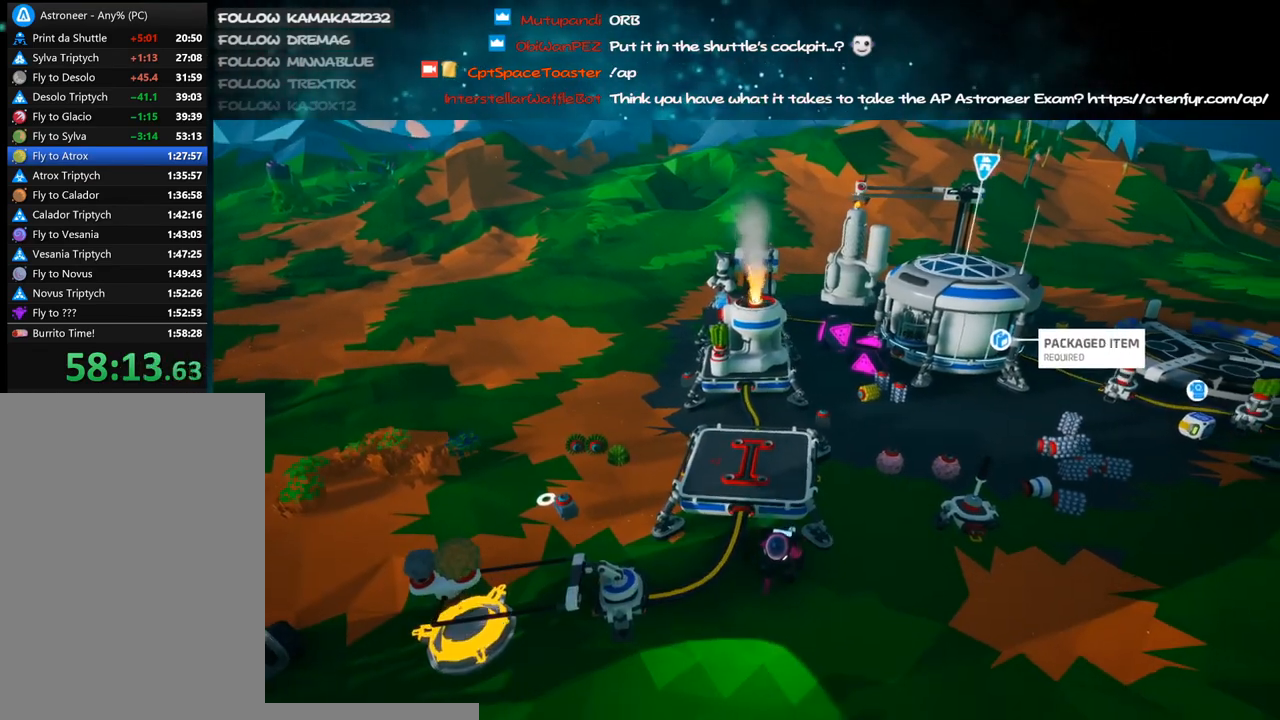
{"keys": [], "mouse": ["right"], "events": []}
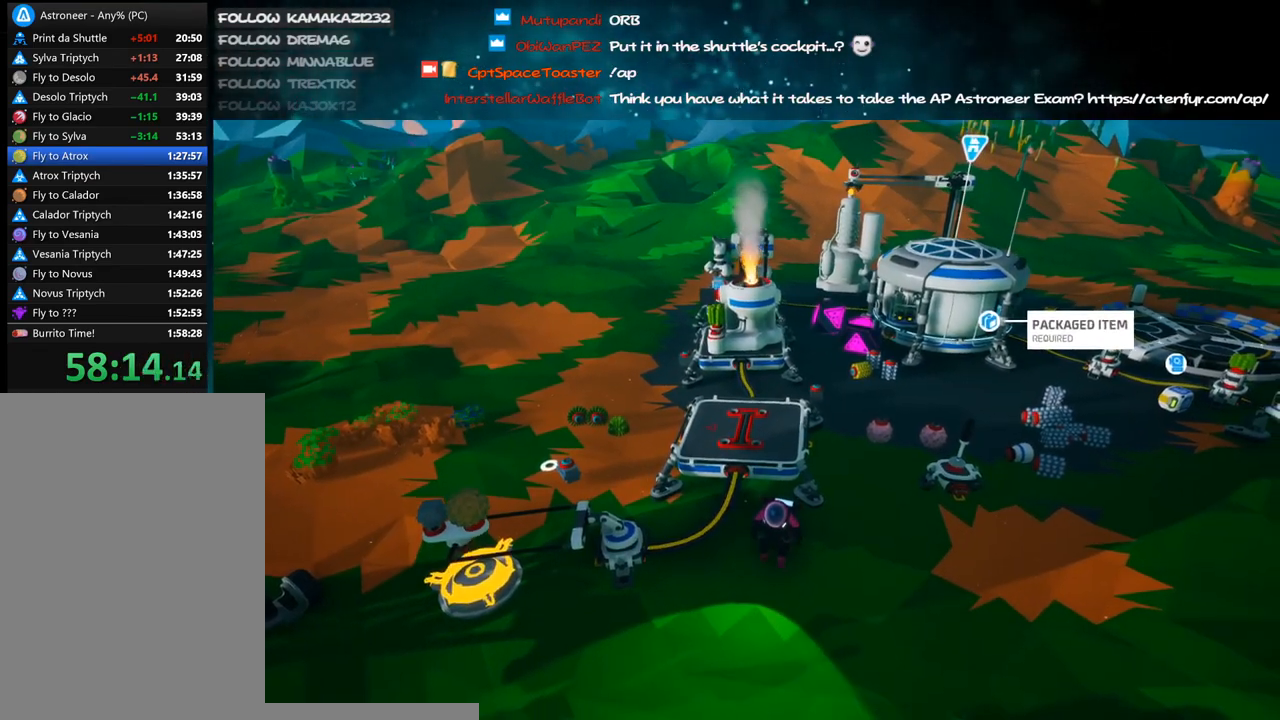
{"keys": [], "mouse": [], "events": [[266, "mouse_right", "up"]]}
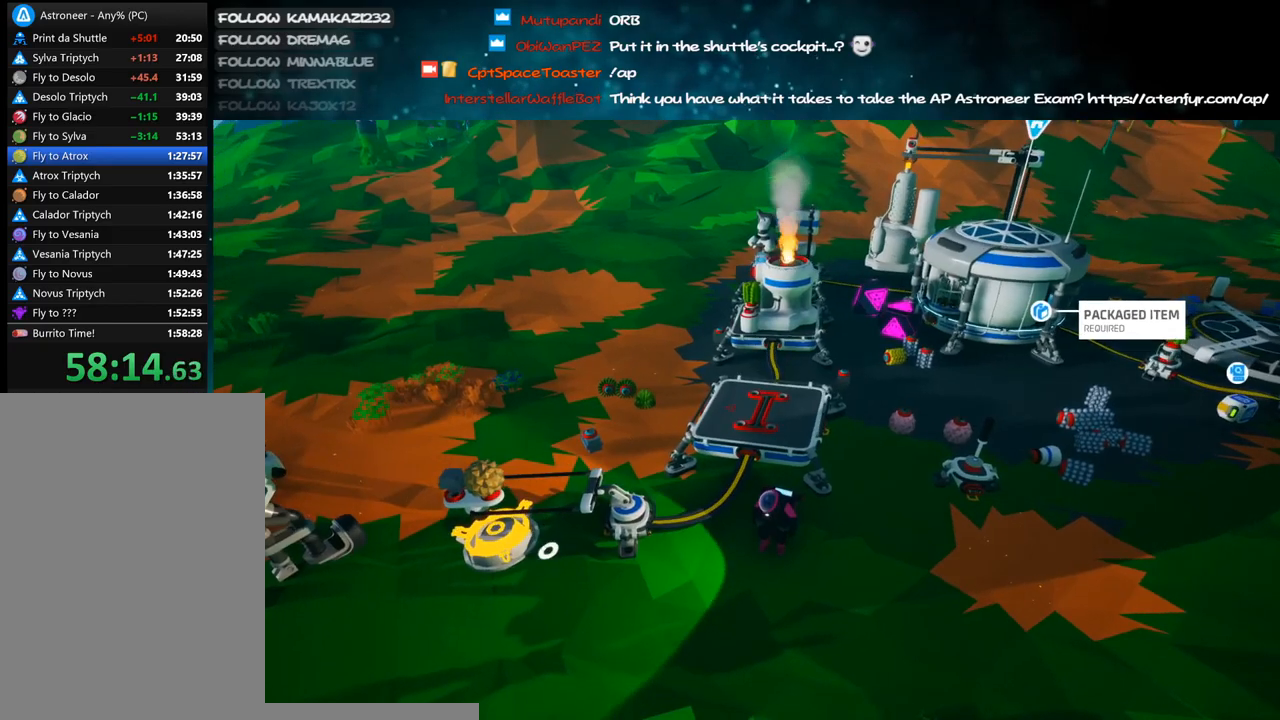
{"keys": [], "mouse": [], "events": []}
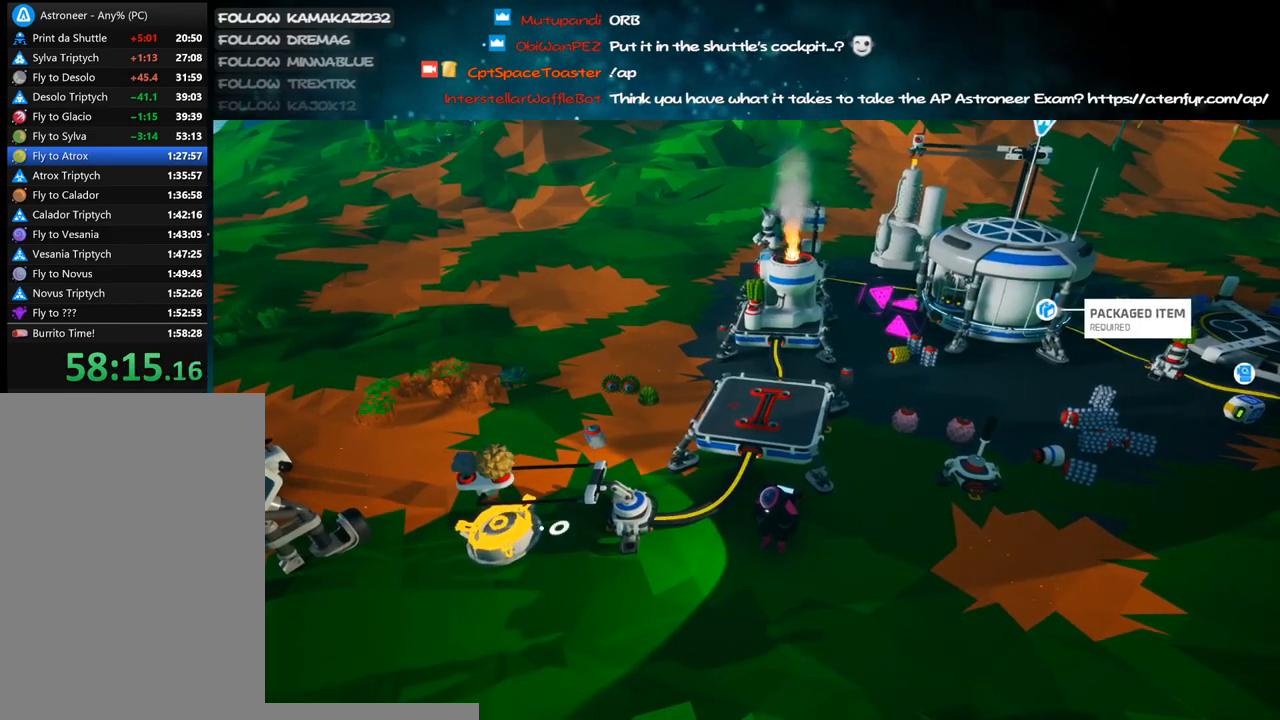
{"keys": ["q"], "mouse": ["right"], "events": [[466, "mouse_right", "down"], [483, "q", "down"]]}
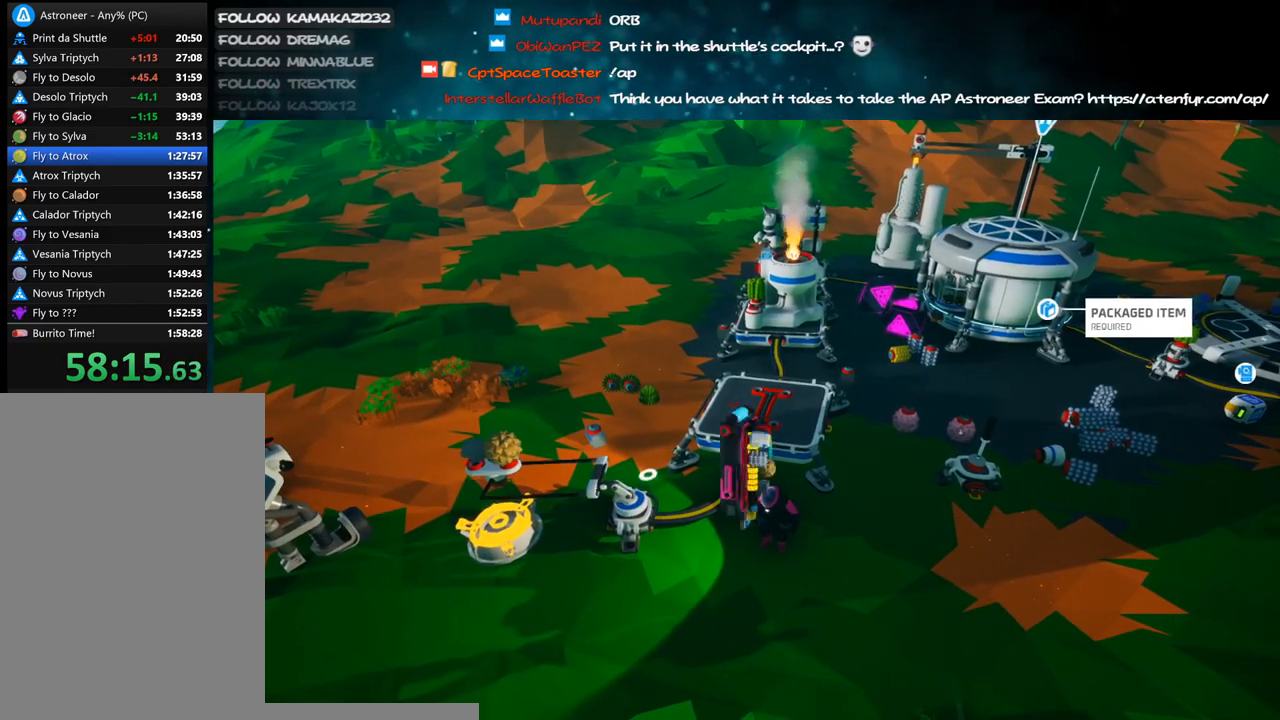
{"keys": [], "mouse": [], "events": [[66, "q", "up"], [83, "mouse_right", "up"]]}
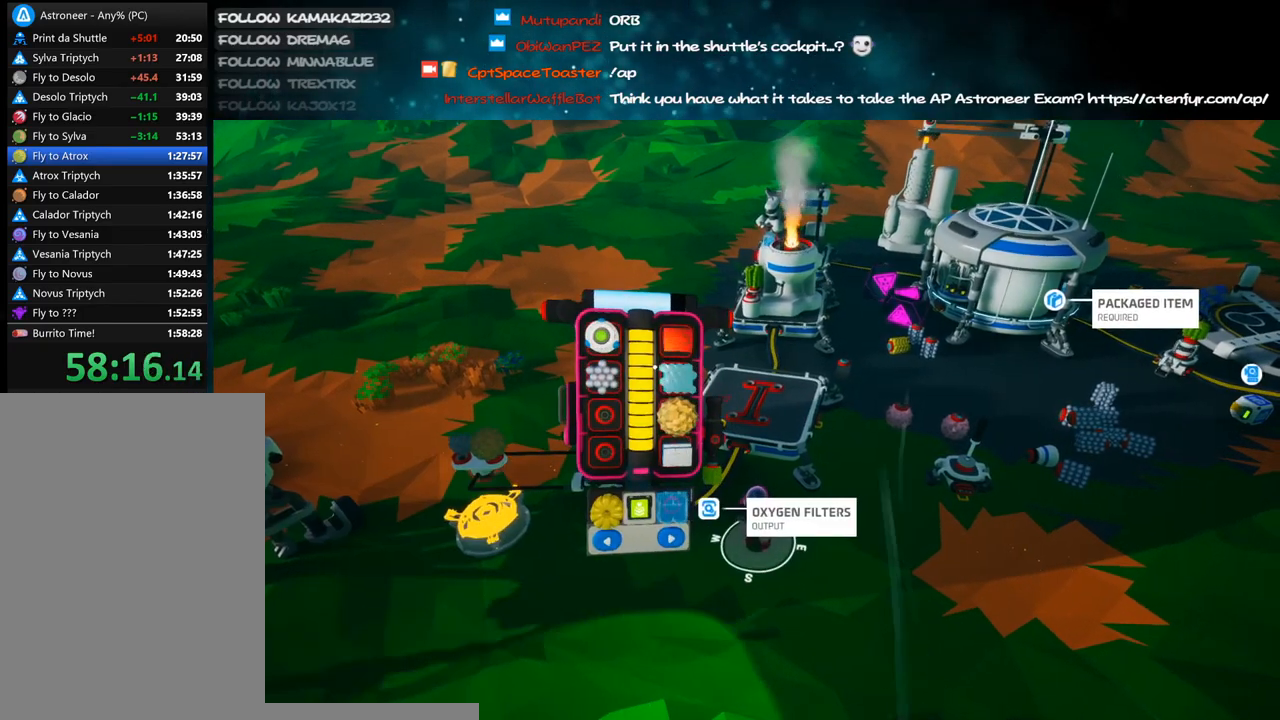
{"keys": [], "mouse": [], "events": []}
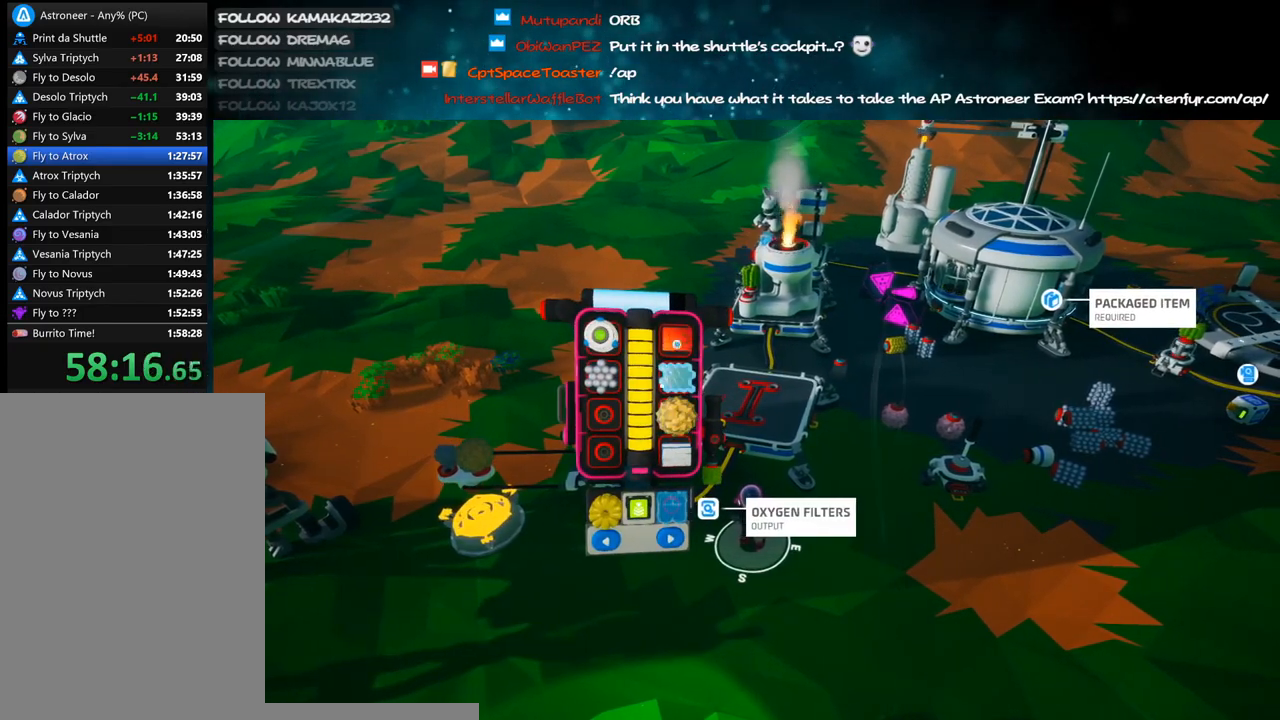
{"keys": ["a", "w"], "mouse": ["right"], "events": [[216, "q", "down"], [250, "q", "up"], [283, "mouse_right", "down"], [383, "a", "down"], [400, "w", "down"]]}
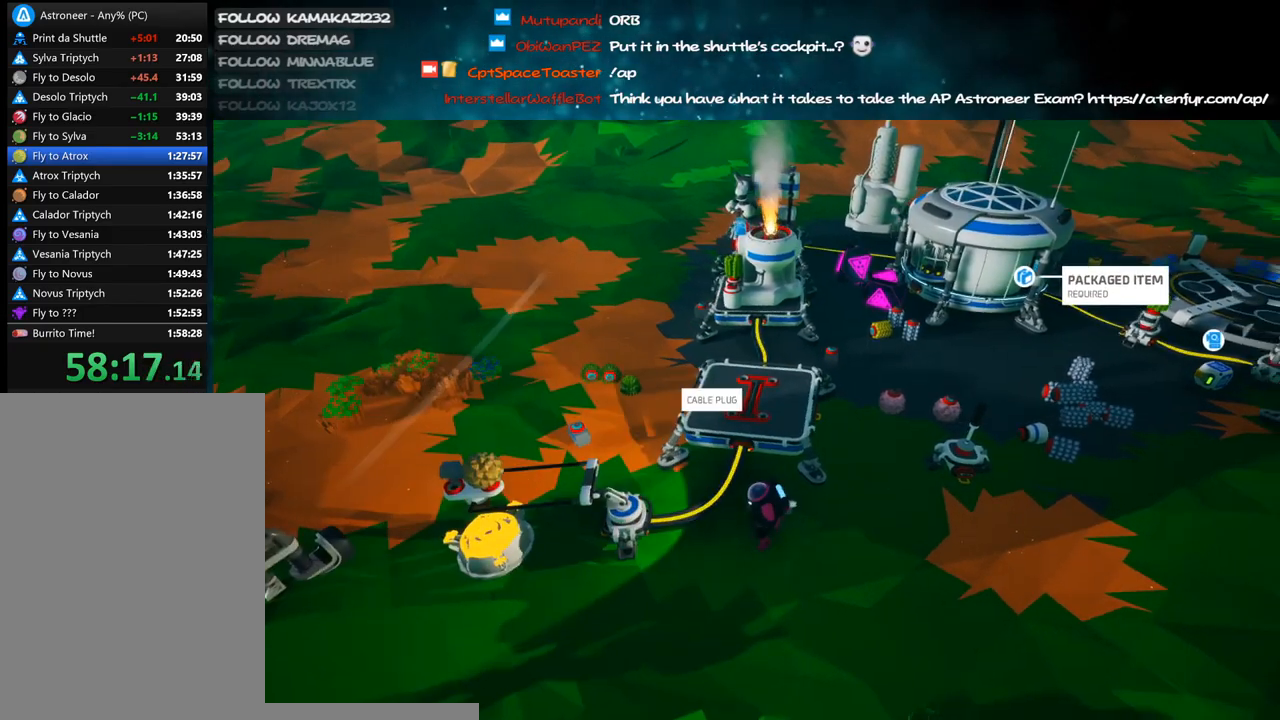
{"keys": ["a", "w"], "mouse": ["right"], "events": [[33, "a", "up"], [83, "space", "down"], [216, "a", "down"], [250, "space", "up"]]}
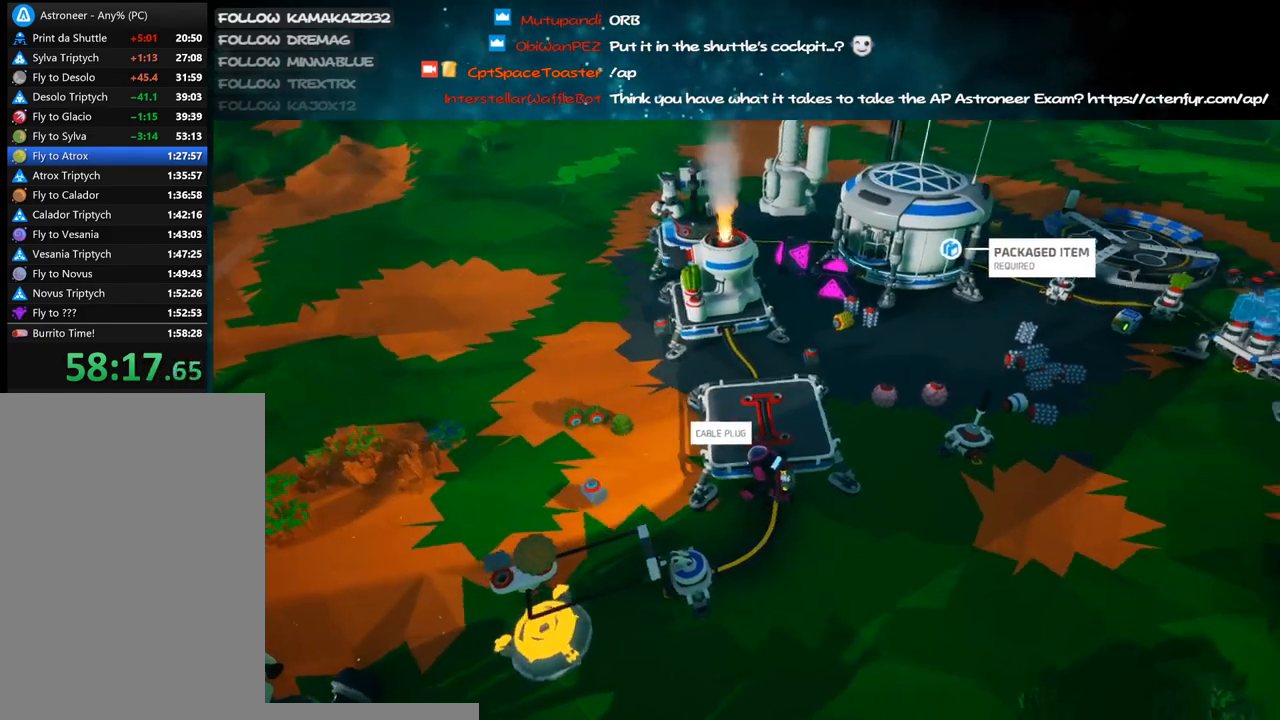
{"keys": ["a", "space", "w"], "mouse": ["right"], "events": [[483, "space", "down"]]}